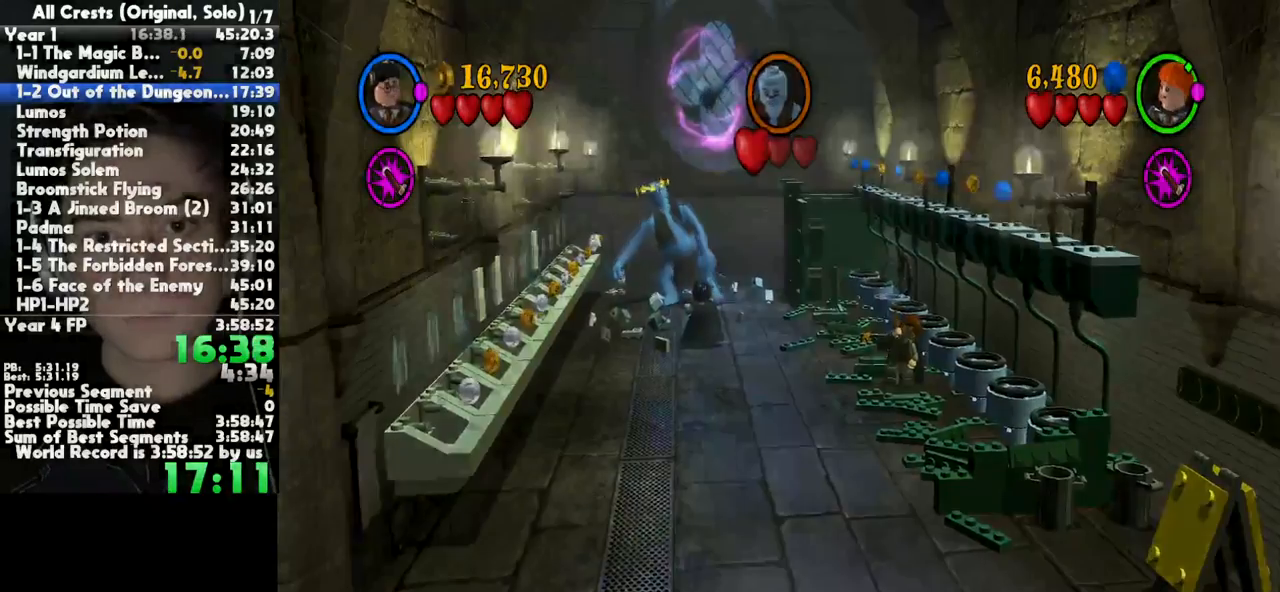
Gameplay with a controller (Xbox layout); each line is a JSON object with the inputs held at the frame after it. "button_events" lists button changes between this image and that frame as [ms after this image, input, new state], when the widget could be followed in between (sticks are given only as held states). This document gives stick clicks only as held states, not as events. Not read: other_buttons.
{"buttons": ["B"], "left_stick": "center", "right_stick": "center", "button_events": []}
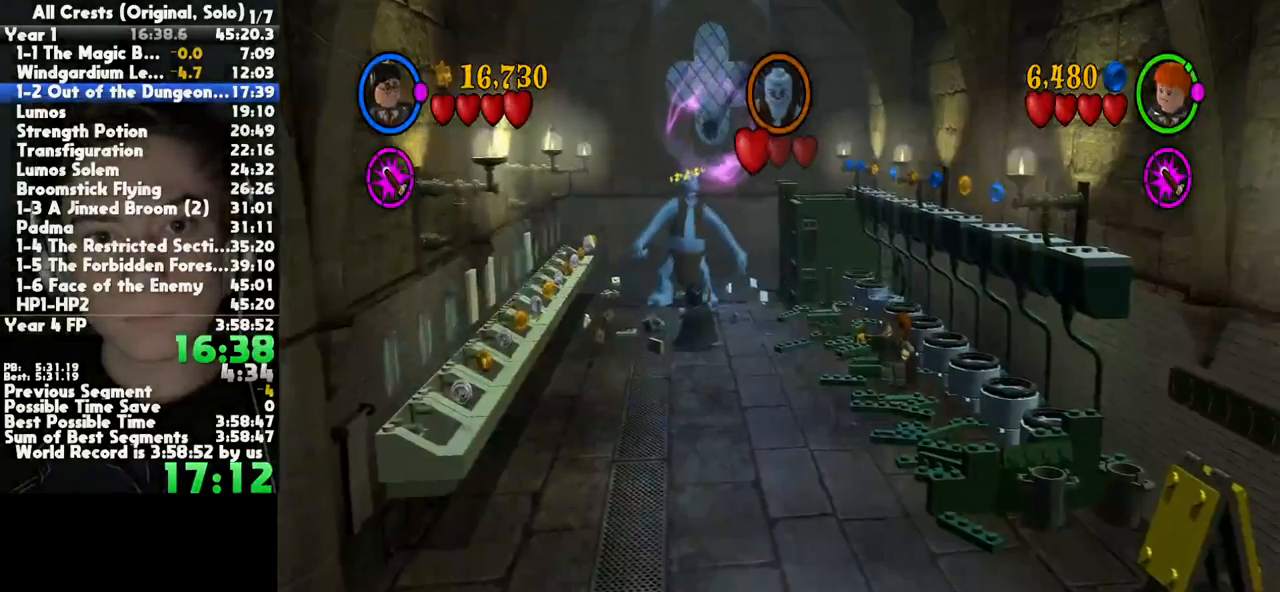
{"buttons": ["B"], "left_stick": "down-right", "right_stick": "center", "button_events": [[383, "HOME", "down"], [383, "Y", "down"], [483, "Y", "up"], [500, "HOME", "up"]]}
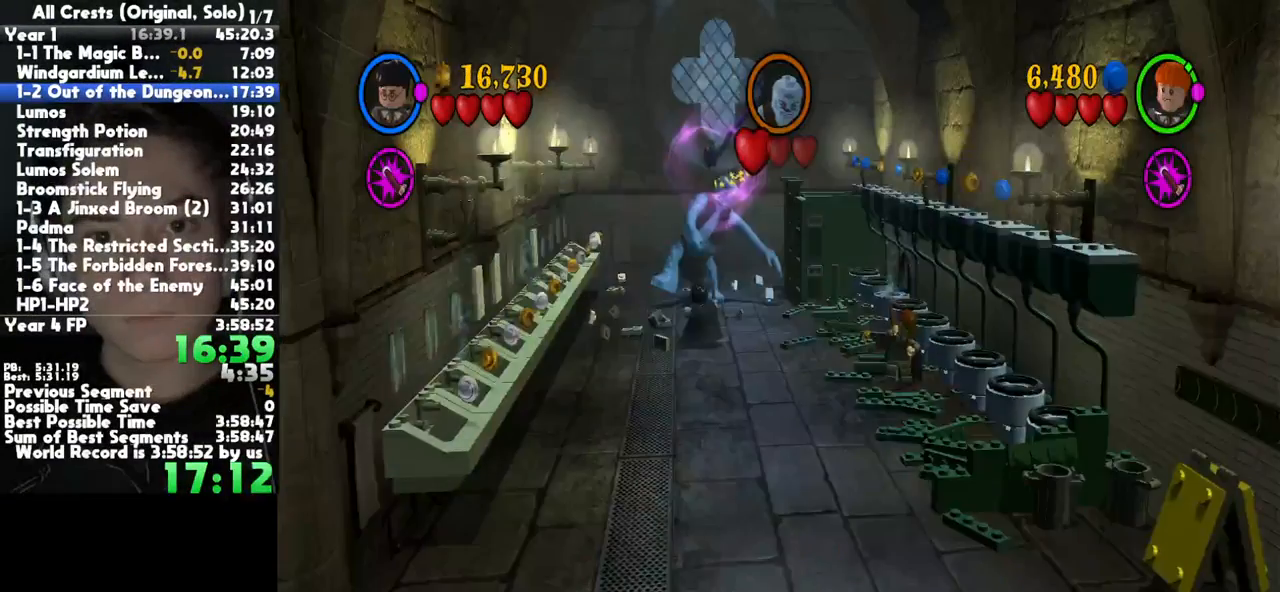
{"buttons": ["B"], "left_stick": "left", "right_stick": "center", "button_events": []}
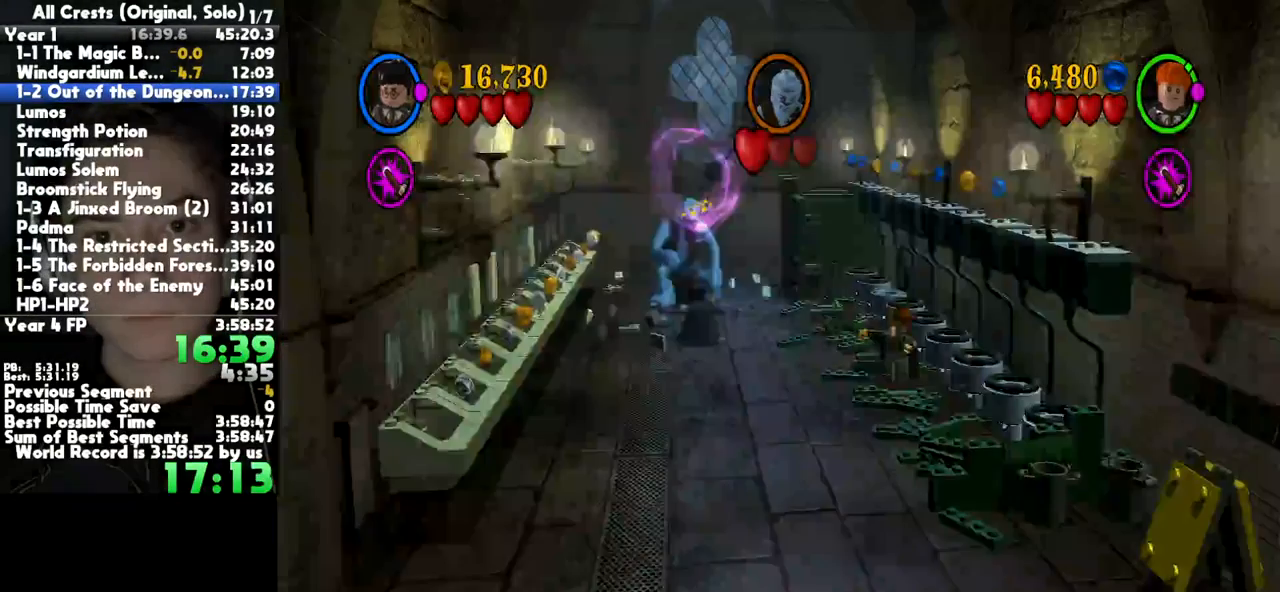
{"buttons": ["B"], "left_stick": "center", "right_stick": "center", "button_events": []}
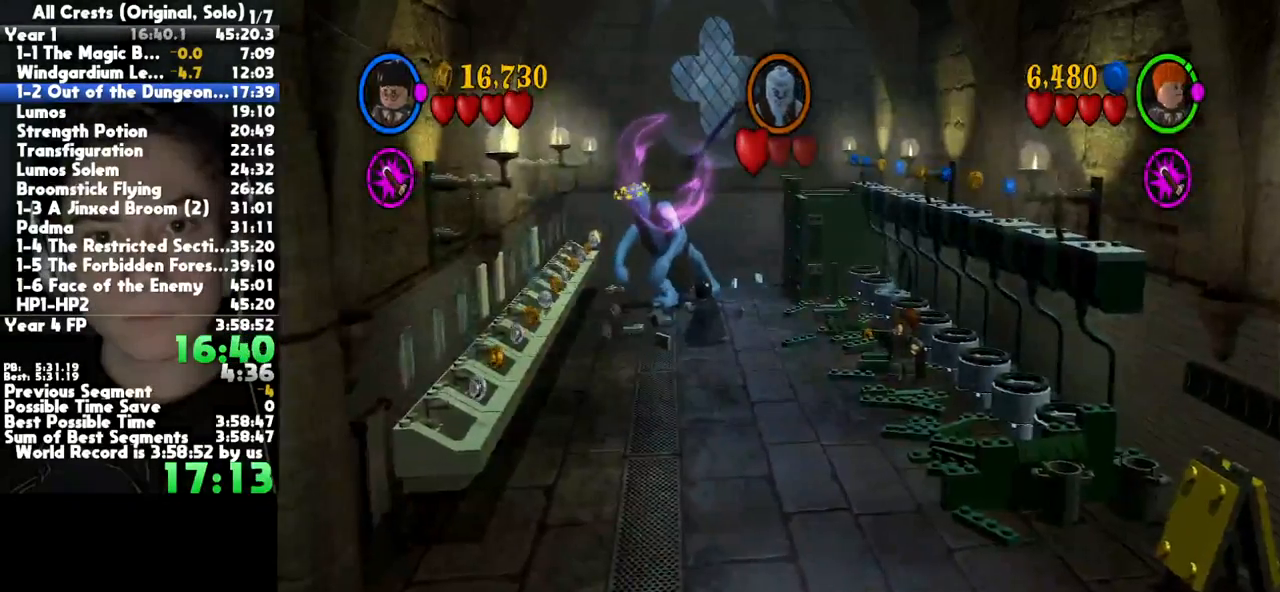
{"buttons": [], "left_stick": "center", "right_stick": "center", "button_events": [[500, "B", "up"]]}
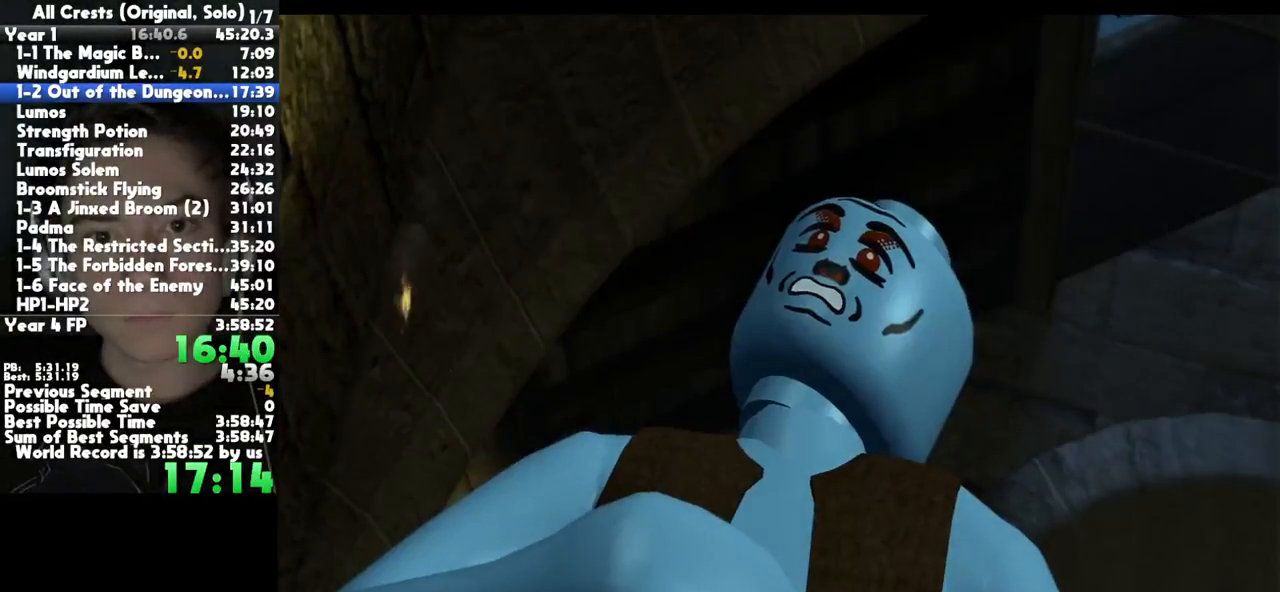
{"buttons": [], "left_stick": "center", "right_stick": "center", "button_events": [[100, "A", "down"], [167, "A", "up"], [250, "A", "down"], [333, "A", "up"], [400, "A", "down"], [483, "A", "up"]]}
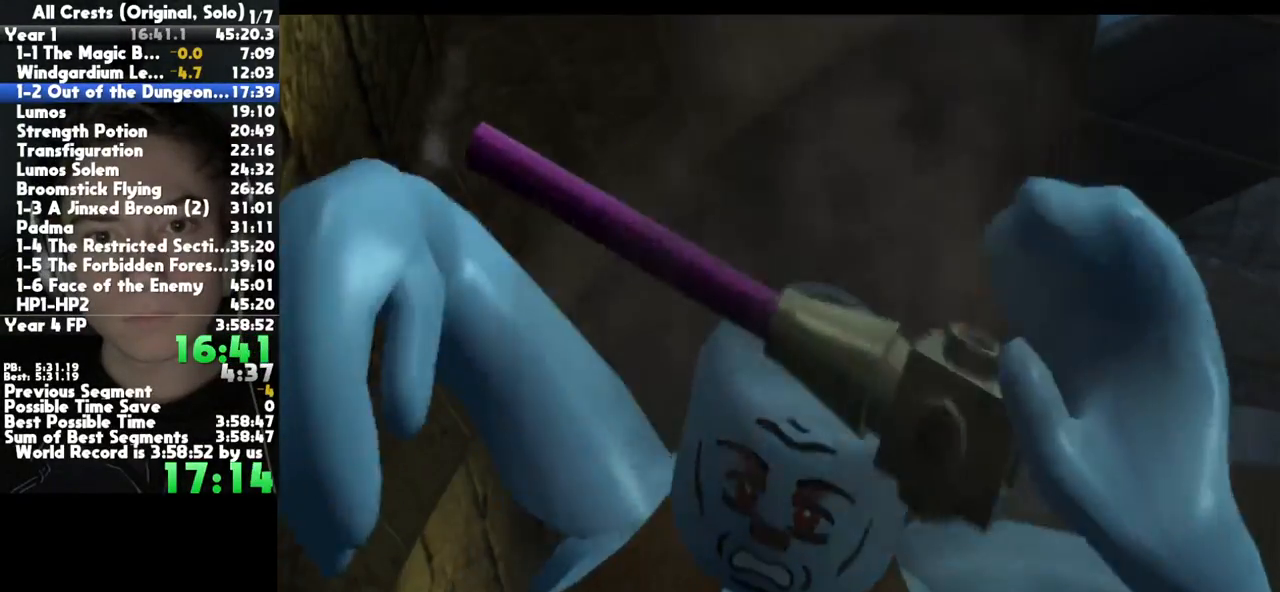
{"buttons": [], "left_stick": "center", "right_stick": "center", "button_events": [[50, "A", "down"], [133, "A", "up"], [217, "A", "down"], [317, "A", "up"], [367, "A", "down"], [467, "A", "up"]]}
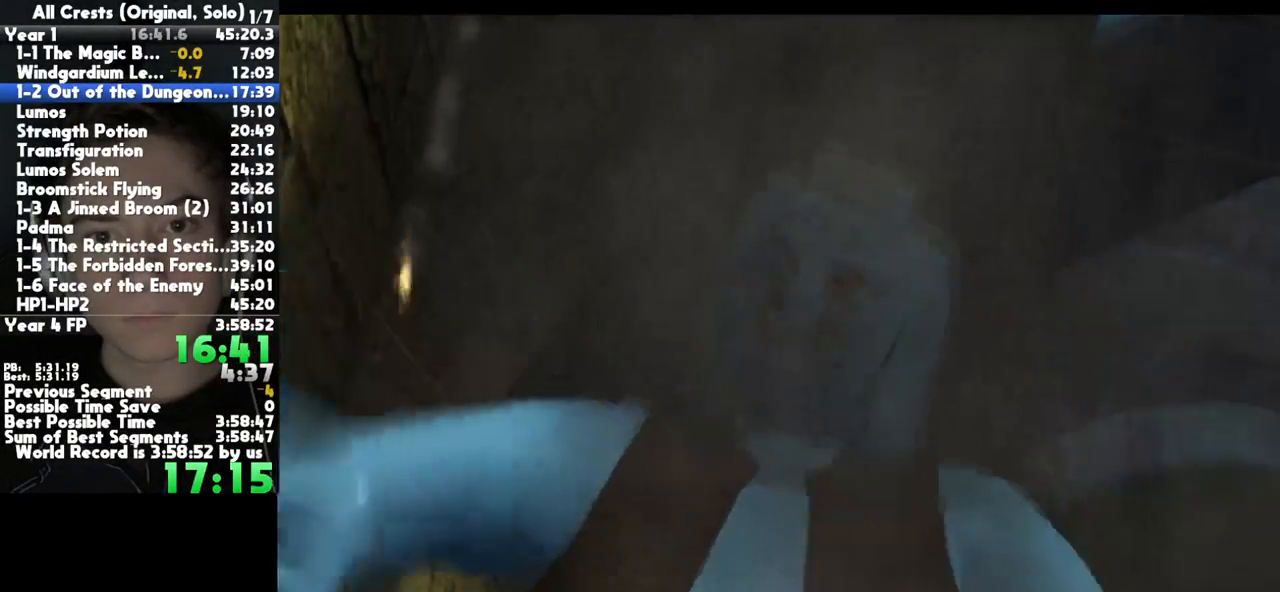
{"buttons": [], "left_stick": "center", "right_stick": "center", "button_events": [[33, "A", "down"], [133, "A", "up"], [200, "A", "down"], [300, "A", "up"], [367, "A", "down"], [467, "A", "up"]]}
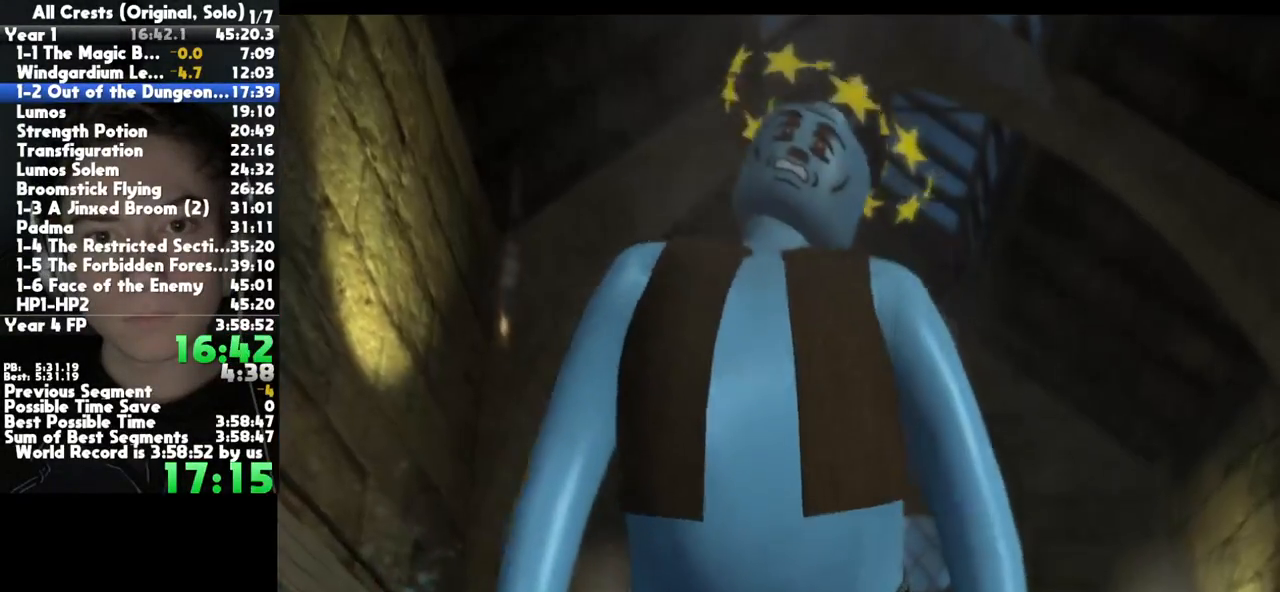
{"buttons": [], "left_stick": "center", "right_stick": "center", "button_events": [[33, "A", "down"], [117, "A", "up"], [200, "A", "down"], [300, "A", "up"], [383, "A", "down"], [450, "A", "up"]]}
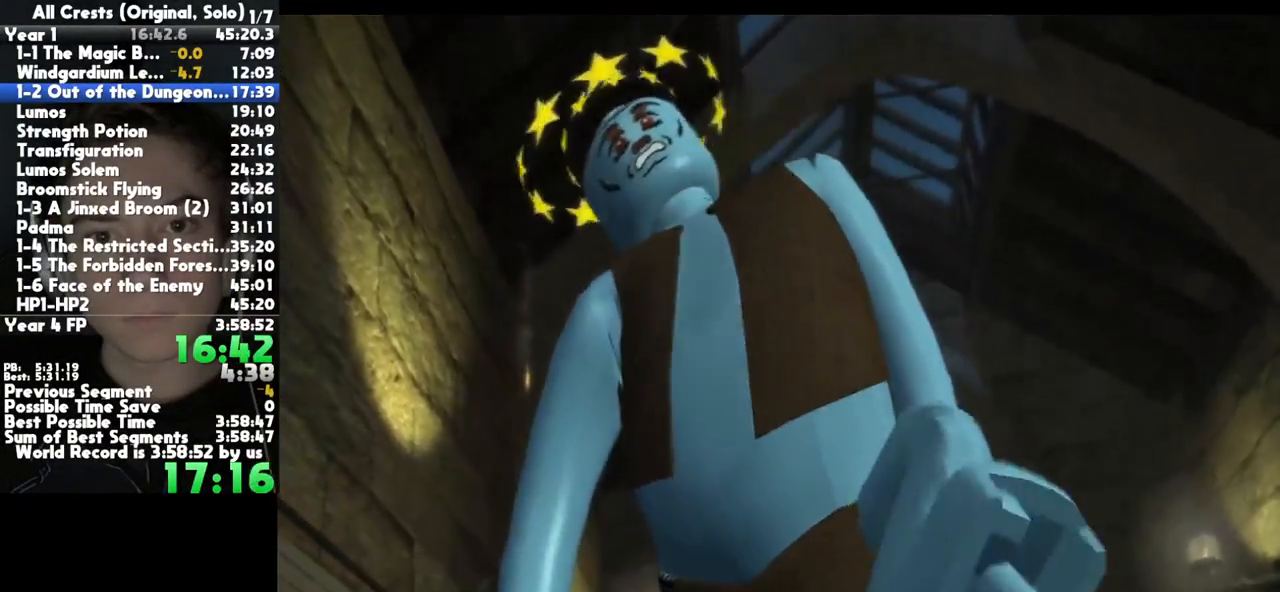
{"buttons": [], "left_stick": "center", "right_stick": "center", "button_events": [[67, "A", "down"], [117, "A", "up"], [217, "A", "down"], [300, "A", "up"], [383, "A", "down"], [467, "A", "up"]]}
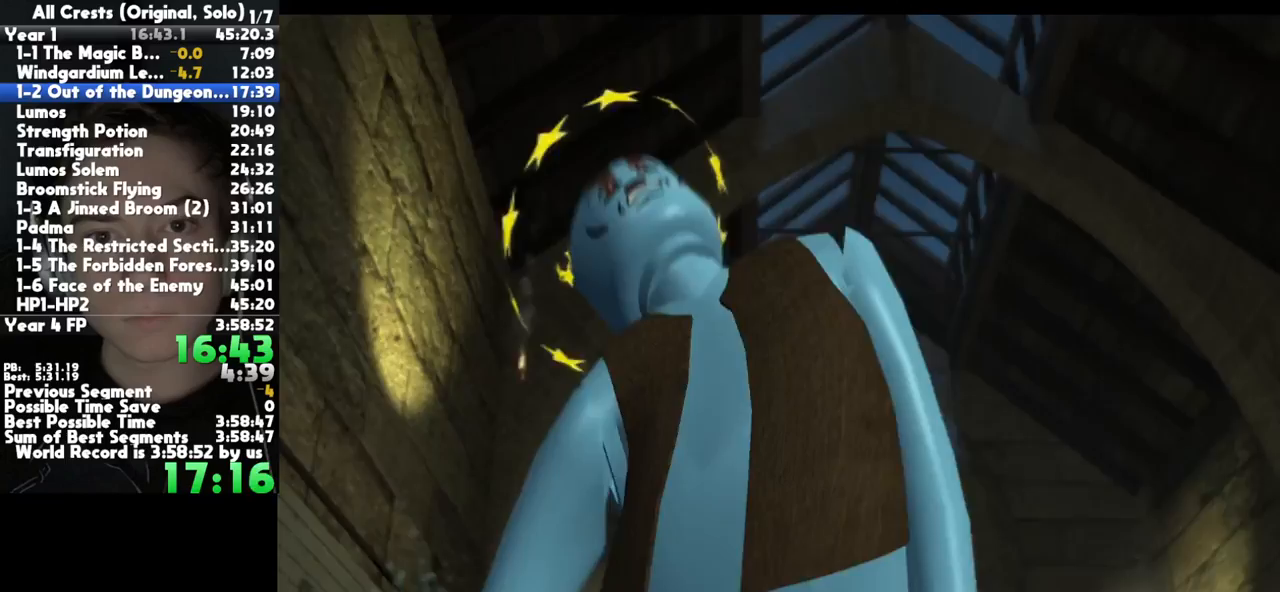
{"buttons": ["A"], "left_stick": "center", "right_stick": "center", "button_events": [[67, "A", "down"], [167, "A", "up"], [233, "A", "down"], [350, "A", "up"], [433, "A", "down"]]}
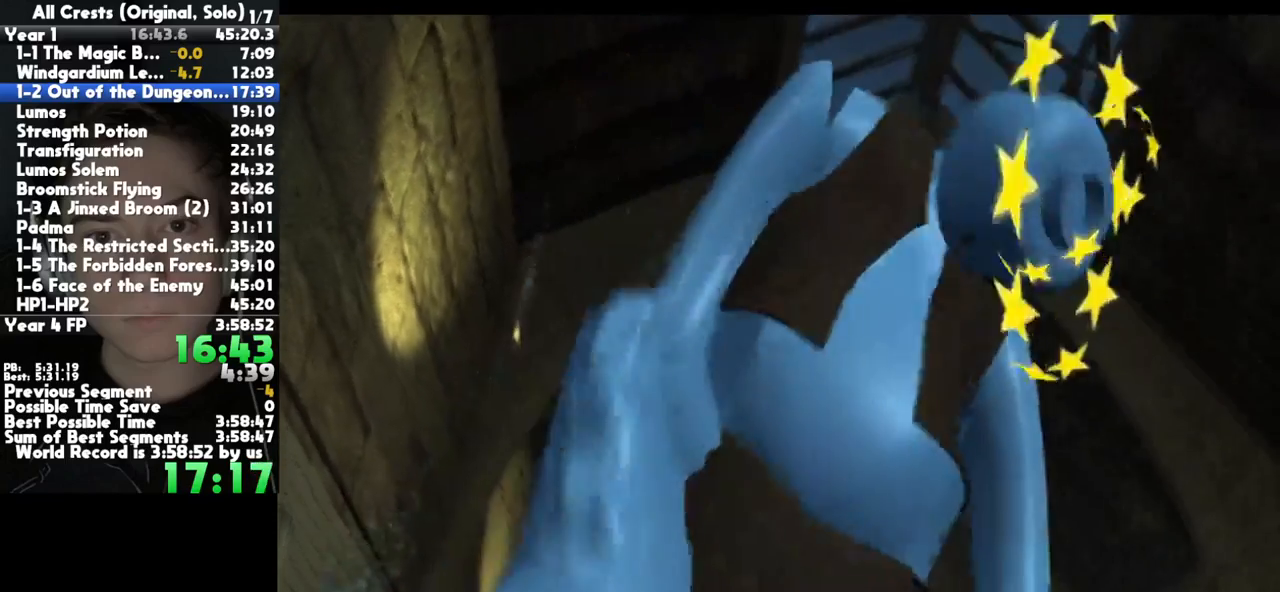
{"buttons": ["A"], "left_stick": "center", "right_stick": "center", "button_events": [[17, "A", "up"], [100, "A", "down"], [217, "A", "up"], [283, "A", "down"], [383, "A", "up"], [467, "A", "down"]]}
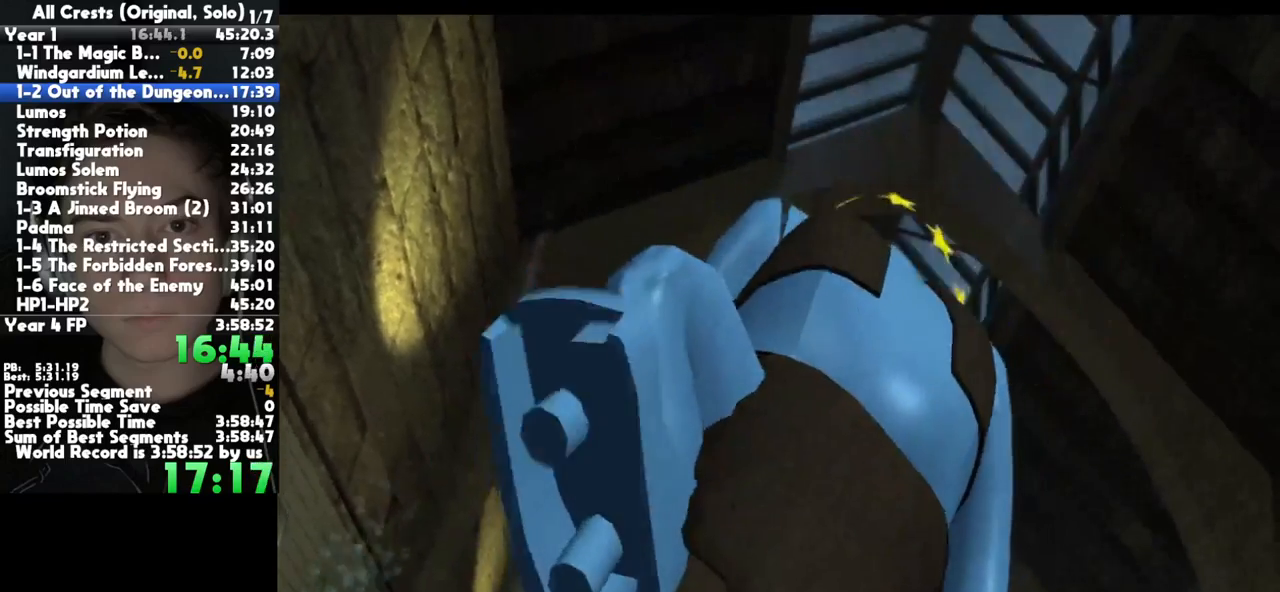
{"buttons": [], "left_stick": "center", "right_stick": "center", "button_events": [[67, "A", "up"], [150, "A", "down"], [250, "A", "up"], [333, "A", "down"], [450, "A", "up"]]}
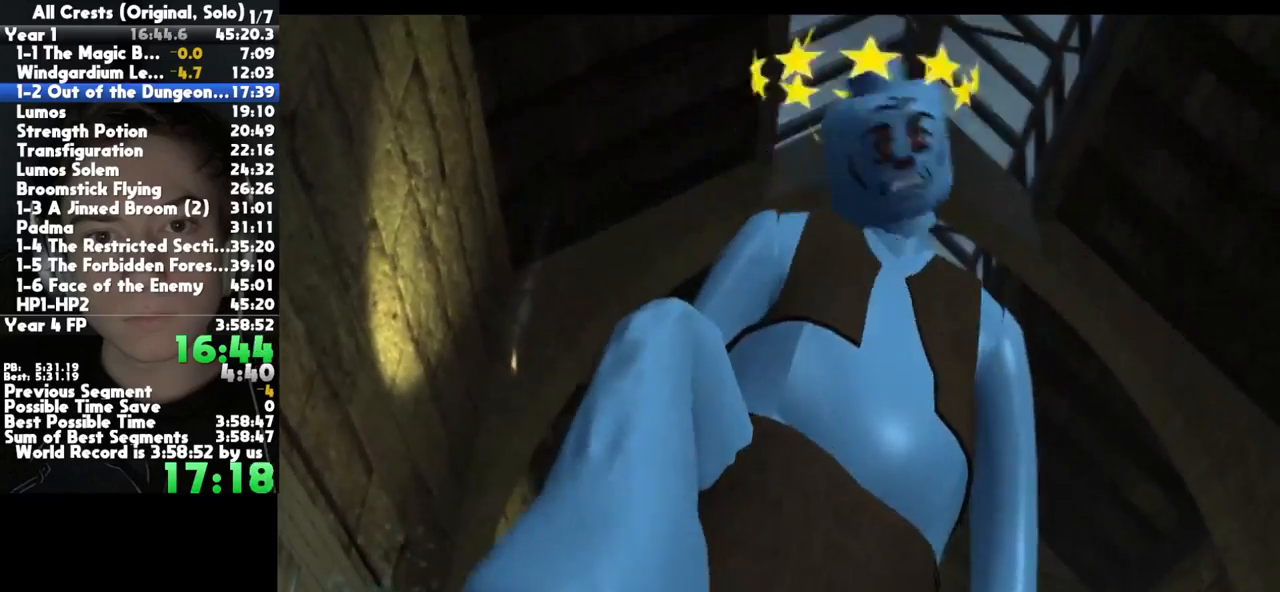
{"buttons": ["A"], "left_stick": "center", "right_stick": "center", "button_events": [[33, "A", "down"], [133, "A", "up"], [217, "A", "down"], [333, "A", "up"], [400, "A", "down"]]}
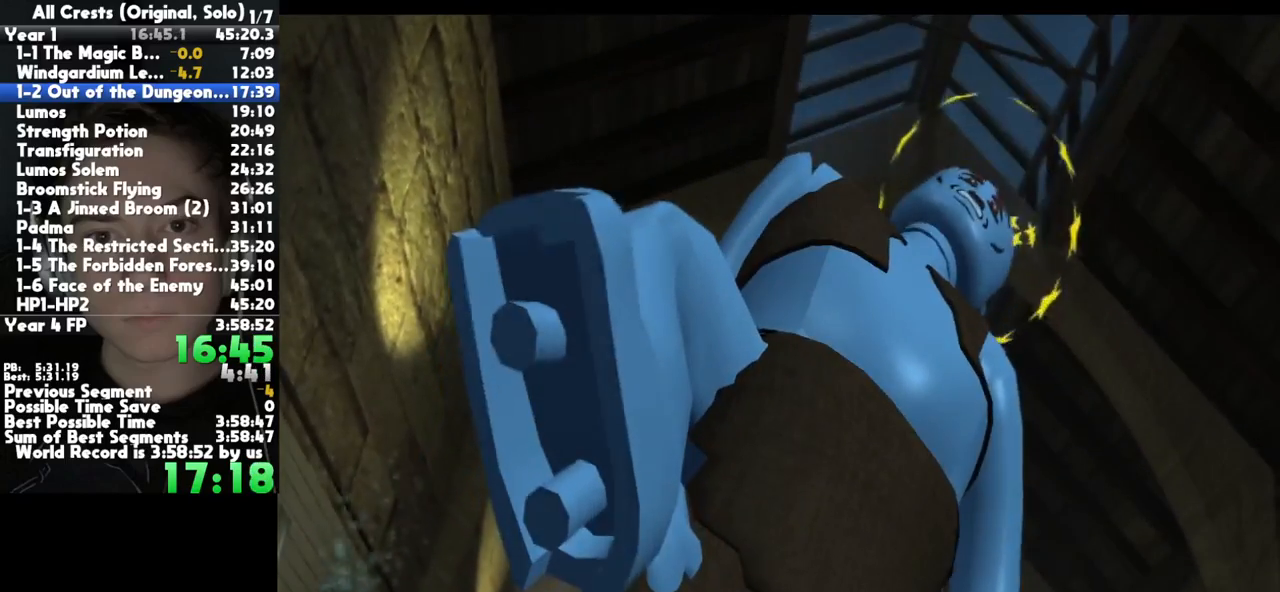
{"buttons": ["A"], "left_stick": "center", "right_stick": "center", "button_events": [[33, "A", "up"], [83, "A", "down"], [167, "A", "up"], [250, "A", "down"], [350, "A", "up"], [417, "A", "down"]]}
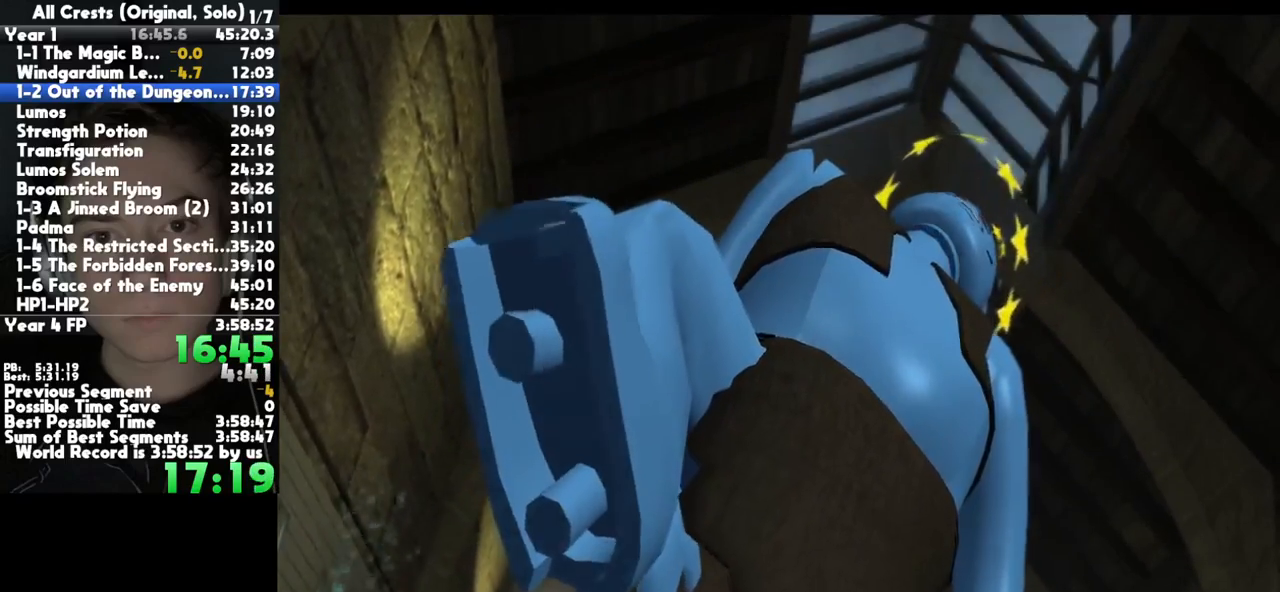
{"buttons": ["A"], "left_stick": "center", "right_stick": "center", "button_events": [[17, "A", "up"], [100, "A", "down"], [200, "A", "up"], [283, "A", "down"], [367, "A", "up"], [467, "A", "down"]]}
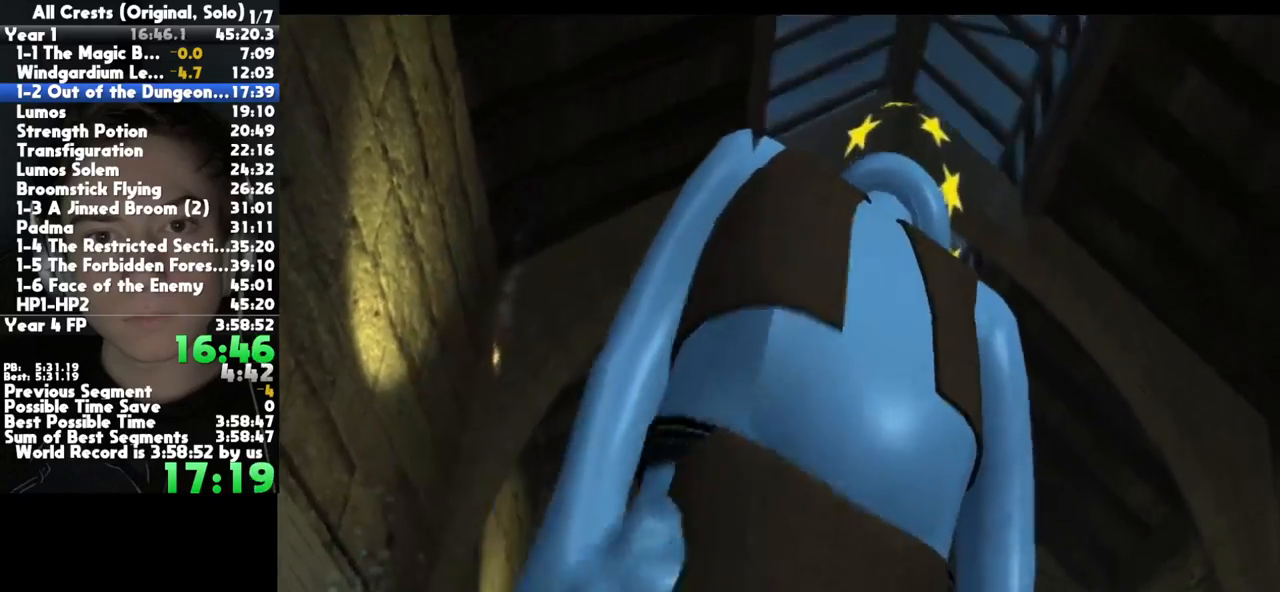
{"buttons": ["A"], "left_stick": "center", "right_stick": "center", "button_events": [[67, "A", "up"], [150, "A", "down"], [233, "A", "up"], [317, "A", "down"], [417, "A", "up"], [483, "A", "down"]]}
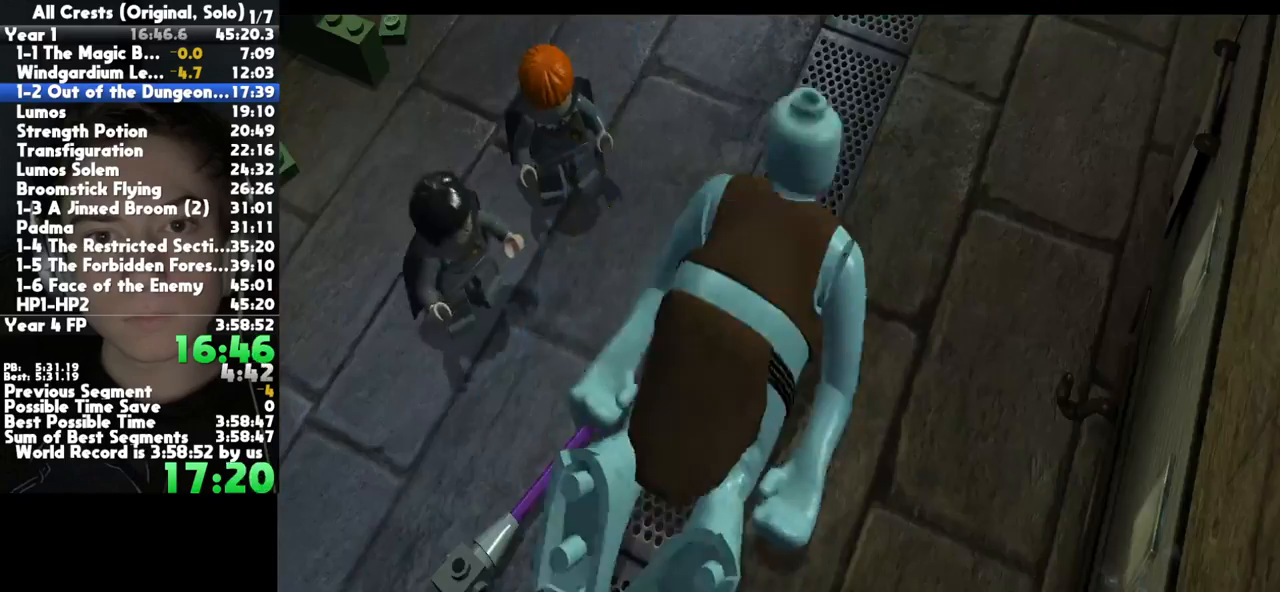
{"buttons": [], "left_stick": "center", "right_stick": "center", "button_events": [[100, "A", "up"], [183, "A", "down"], [283, "A", "up"], [367, "A", "down"], [483, "A", "up"]]}
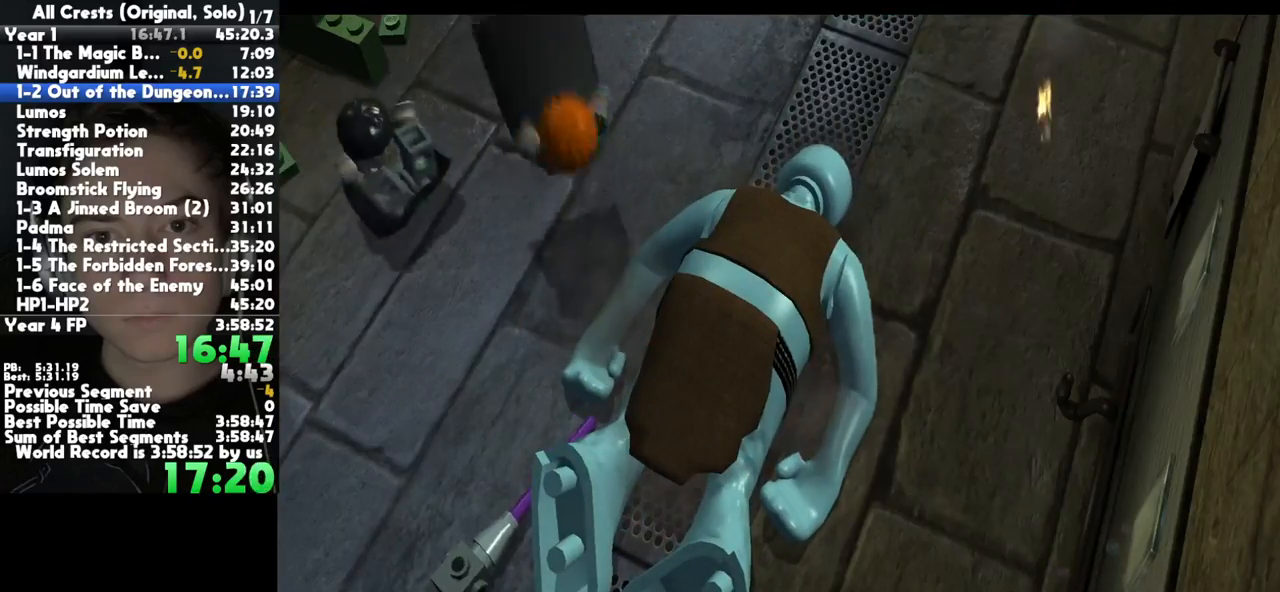
{"buttons": ["A"], "left_stick": "center", "right_stick": "center", "button_events": [[50, "A", "down"], [167, "A", "up"], [250, "A", "down"], [350, "A", "up"], [433, "A", "down"]]}
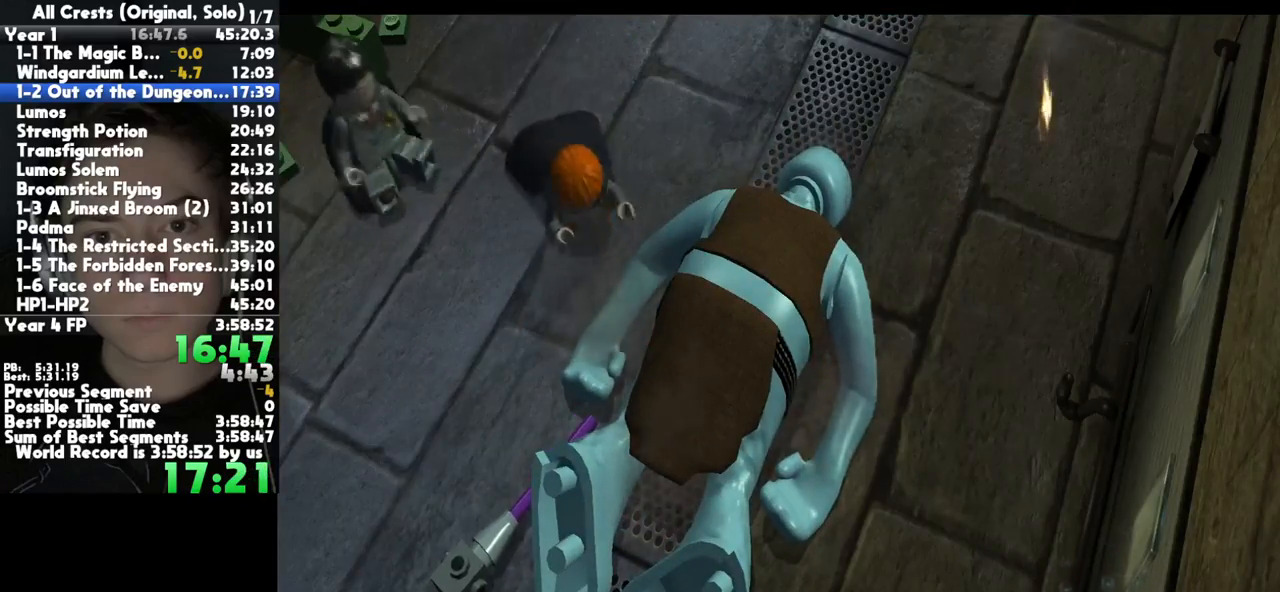
{"buttons": ["A"], "left_stick": "center", "right_stick": "center", "button_events": [[33, "A", "up"], [117, "A", "down"], [233, "A", "up"], [300, "A", "down"], [417, "A", "up"], [500, "A", "down"]]}
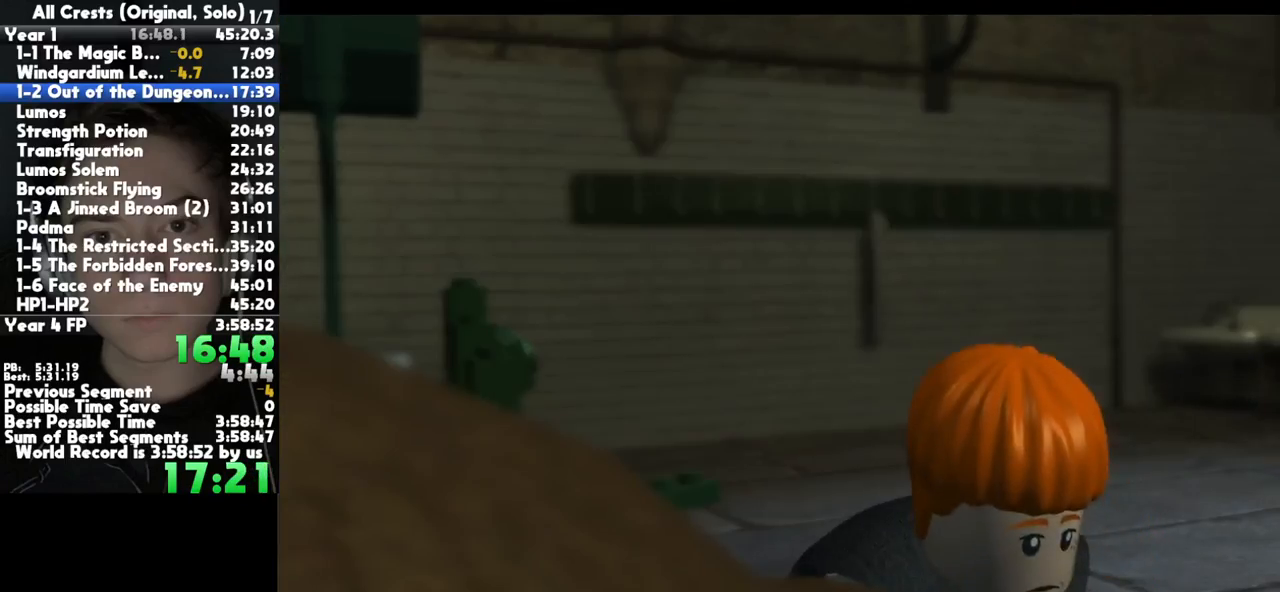
{"buttons": [], "left_stick": "center", "right_stick": "center", "button_events": [[100, "A", "up"], [183, "A", "down"], [300, "A", "up"], [367, "A", "down"], [483, "A", "up"]]}
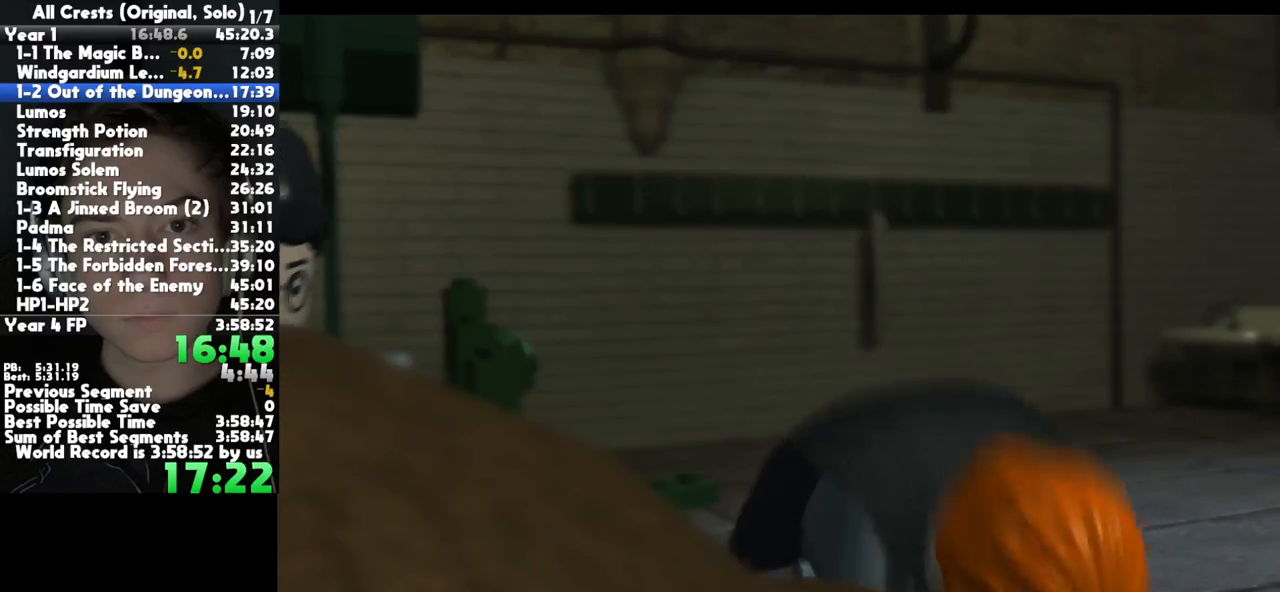
{"buttons": [], "left_stick": "center", "right_stick": "center", "button_events": [[50, "A", "down"], [150, "A", "up"], [233, "A", "down"], [317, "A", "up"], [400, "A", "down"], [467, "A", "up"]]}
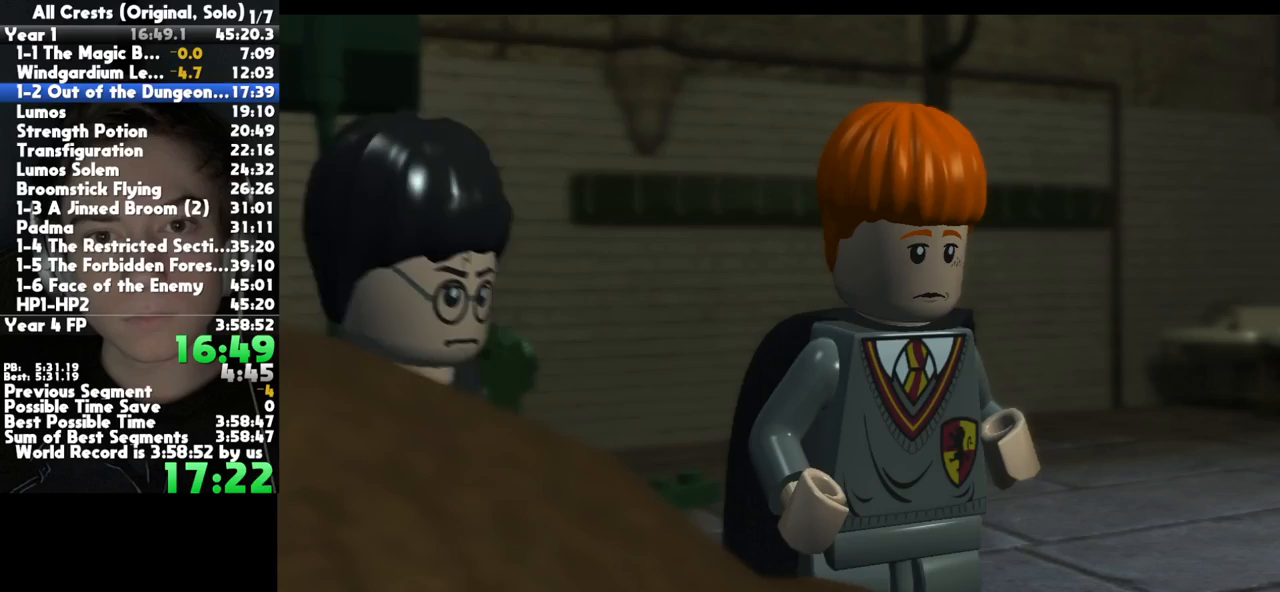
{"buttons": ["A"], "left_stick": "center", "right_stick": "center", "button_events": [[67, "A", "down"], [167, "A", "up"], [250, "A", "down"], [350, "A", "up"], [433, "A", "down"]]}
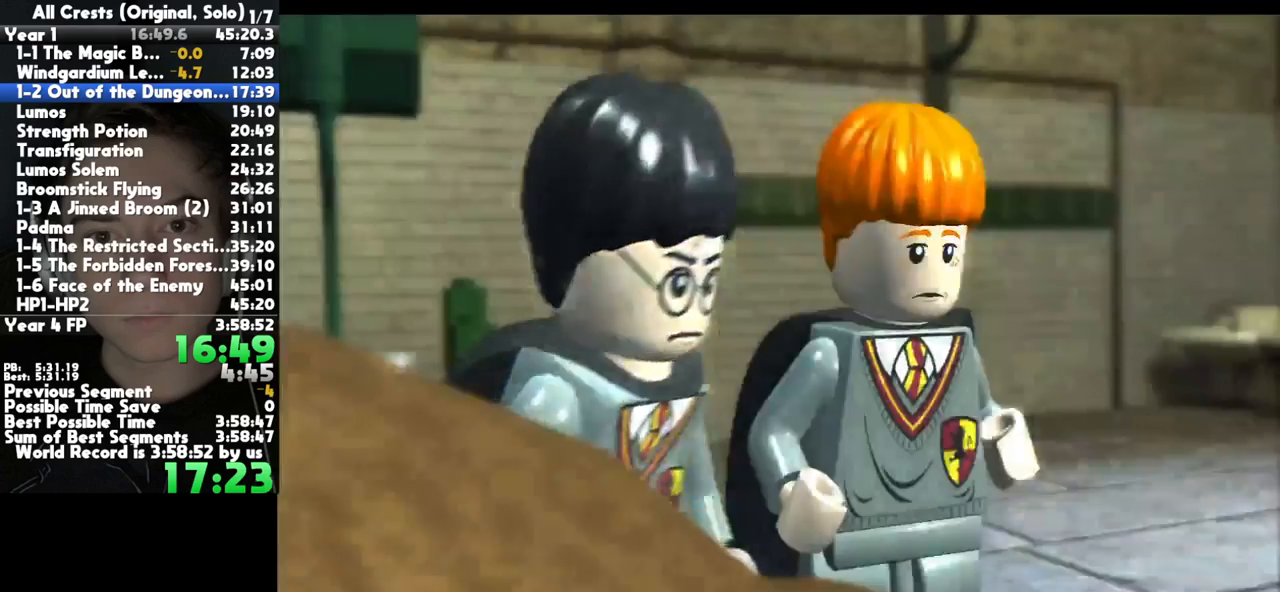
{"buttons": ["A"], "left_stick": "center", "right_stick": "center", "button_events": [[17, "A", "up"], [117, "A", "down"], [183, "A", "up"], [267, "A", "down"], [350, "A", "up"], [450, "A", "down"]]}
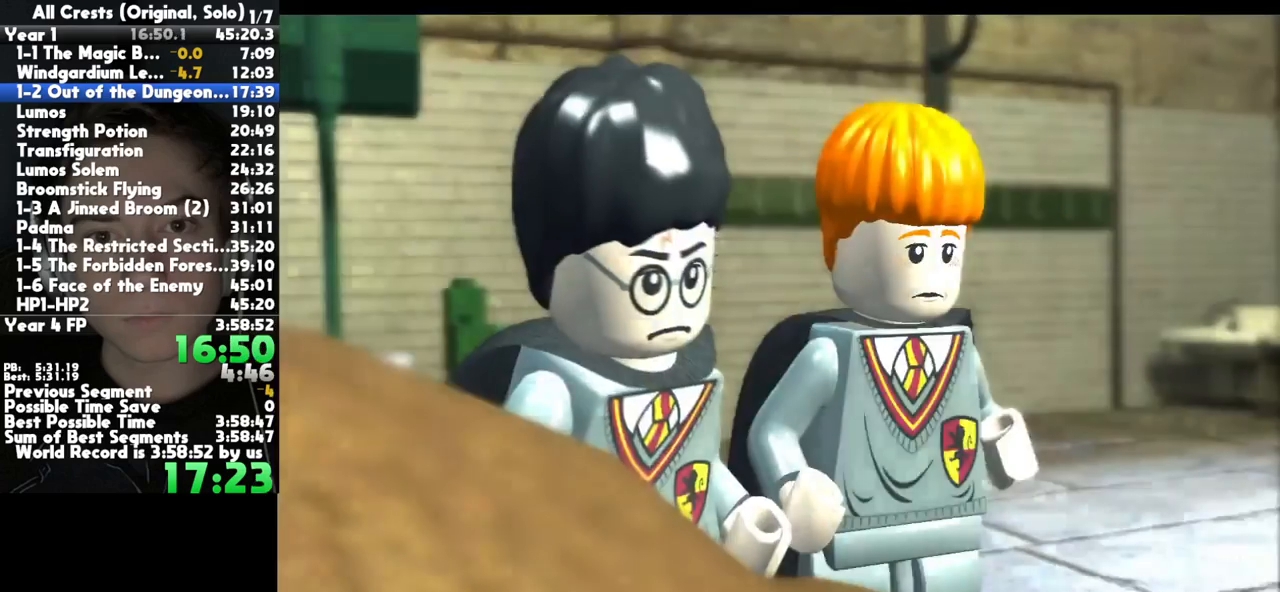
{"buttons": [], "left_stick": "center", "right_stick": "center", "button_events": [[50, "A", "up"], [133, "A", "down"], [233, "A", "up"], [333, "A", "down"], [433, "A", "up"]]}
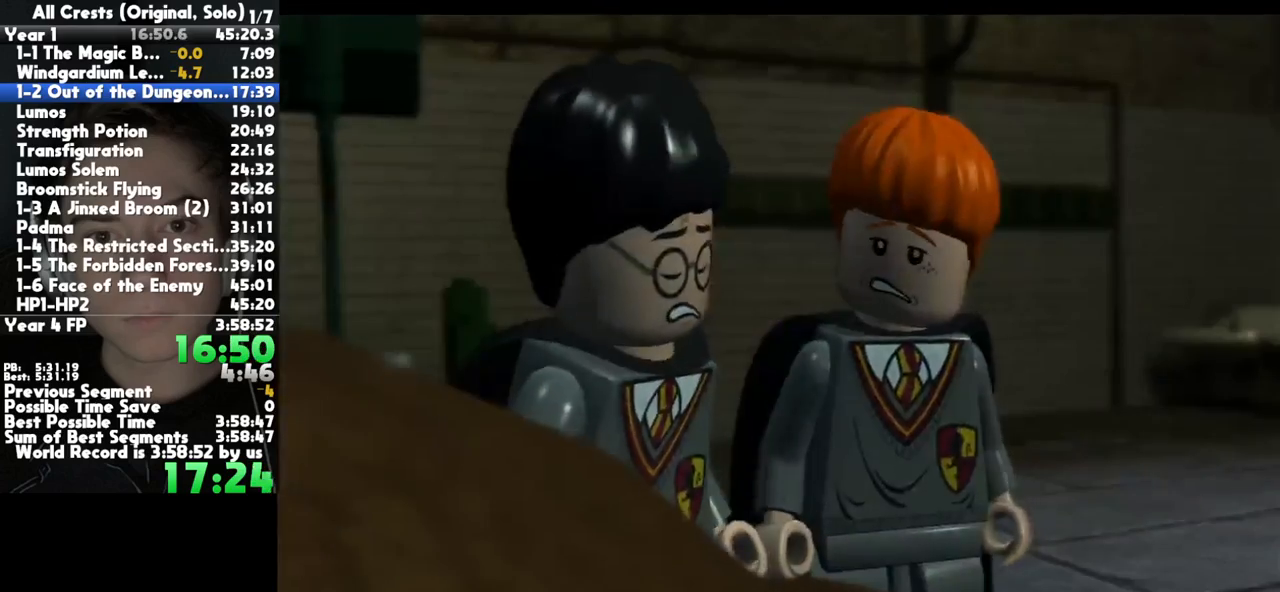
{"buttons": [], "left_stick": "center", "right_stick": "center", "button_events": [[17, "A", "down"], [133, "A", "up"], [217, "A", "down"], [300, "A", "up"], [383, "A", "down"], [500, "A", "up"]]}
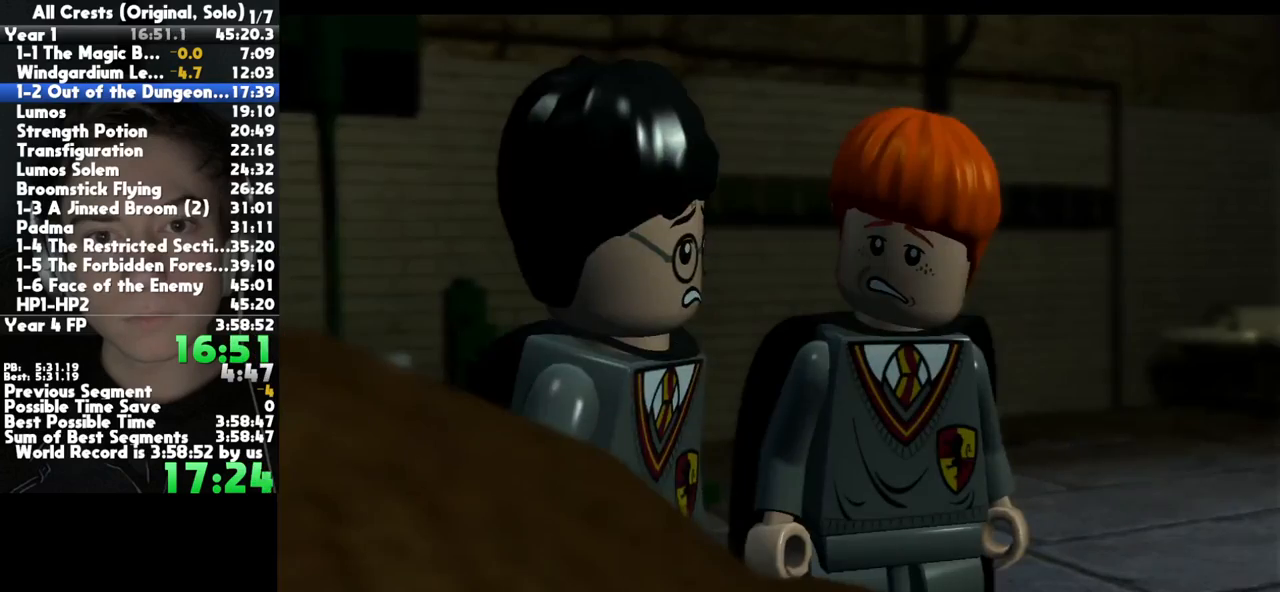
{"buttons": ["A"], "left_stick": "center", "right_stick": "center", "button_events": [[100, "A", "down"], [183, "A", "up"], [283, "A", "down"], [383, "A", "up"], [467, "A", "down"]]}